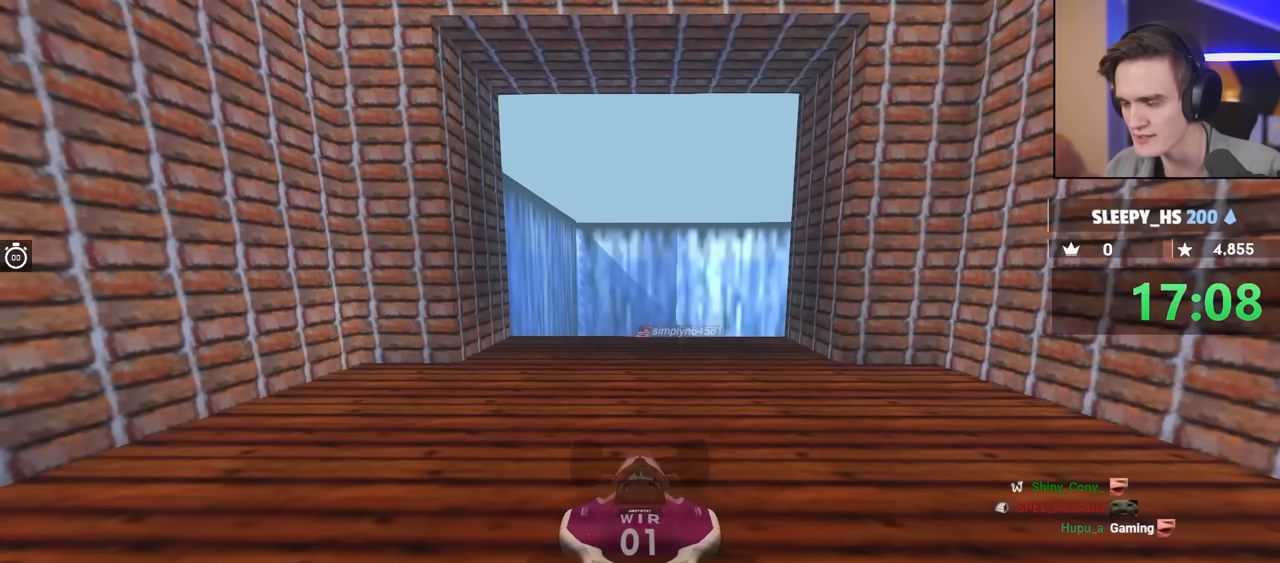
Gameplay with keyboard; each line is a JSON object with the keys held at the frame after it. "events" lists presses ("down") and releases ("up") of "brake", "down", "left", "right" and "up" between this image and that frame as [ms after this image, input, new state], when the widget could be followed in between. No other keys are recorded. Mouse input is not recorded. Key names are as the overlay labels them; some are game actions (e.g. jump) rather than physical keys.
{"keys": ["up"], "events": []}
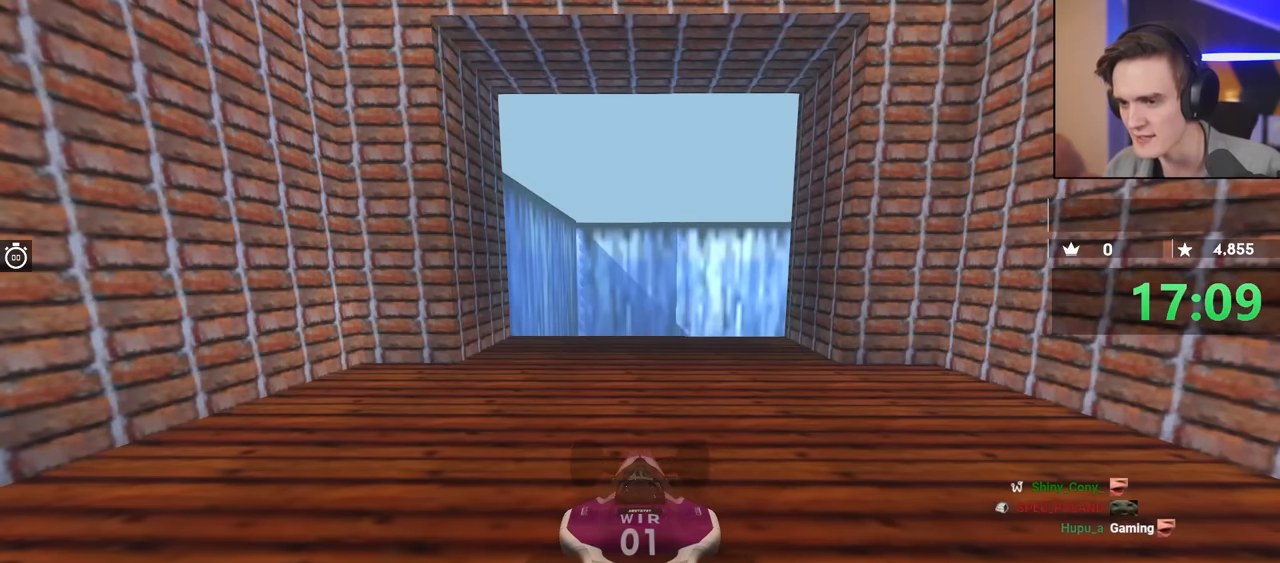
{"keys": ["up"], "events": []}
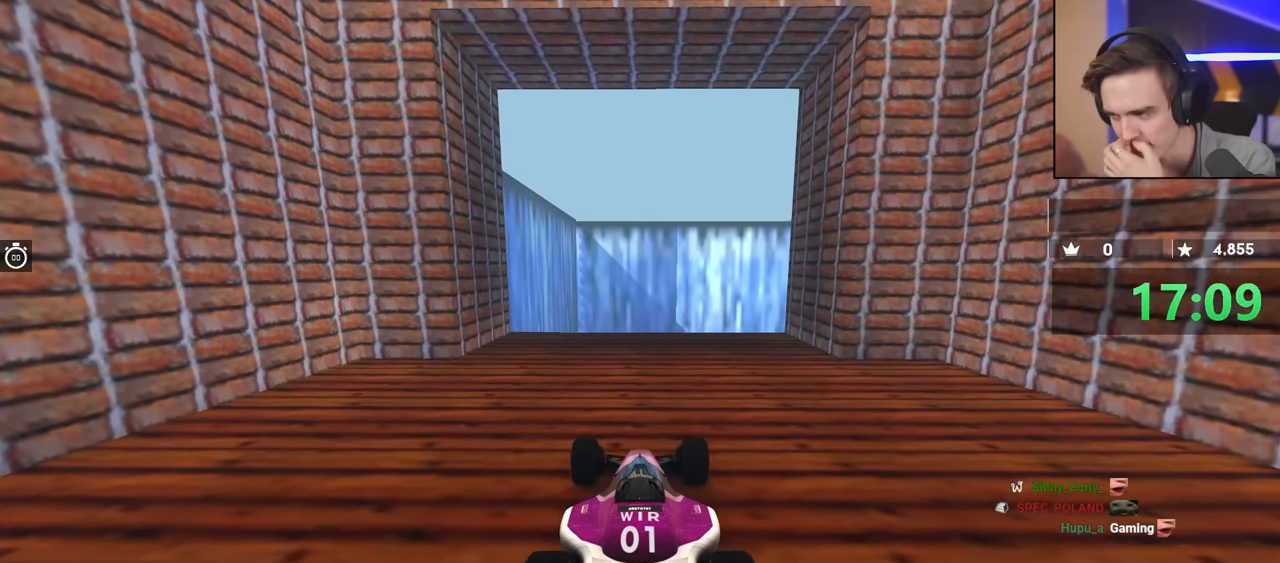
{"keys": ["up"], "events": []}
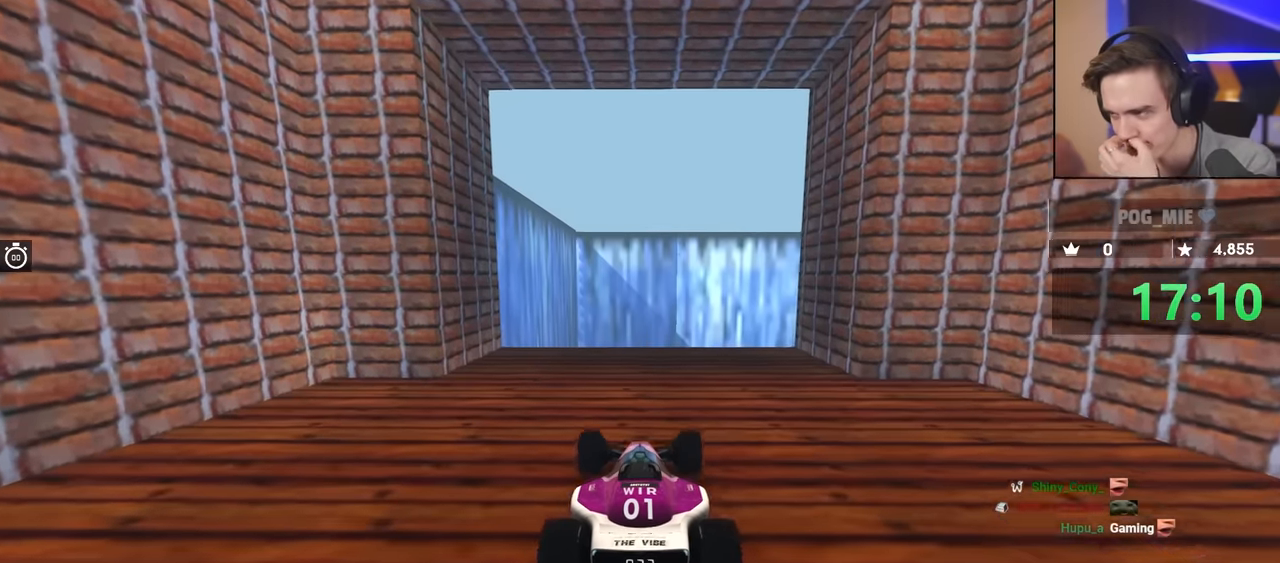
{"keys": ["up"], "events": []}
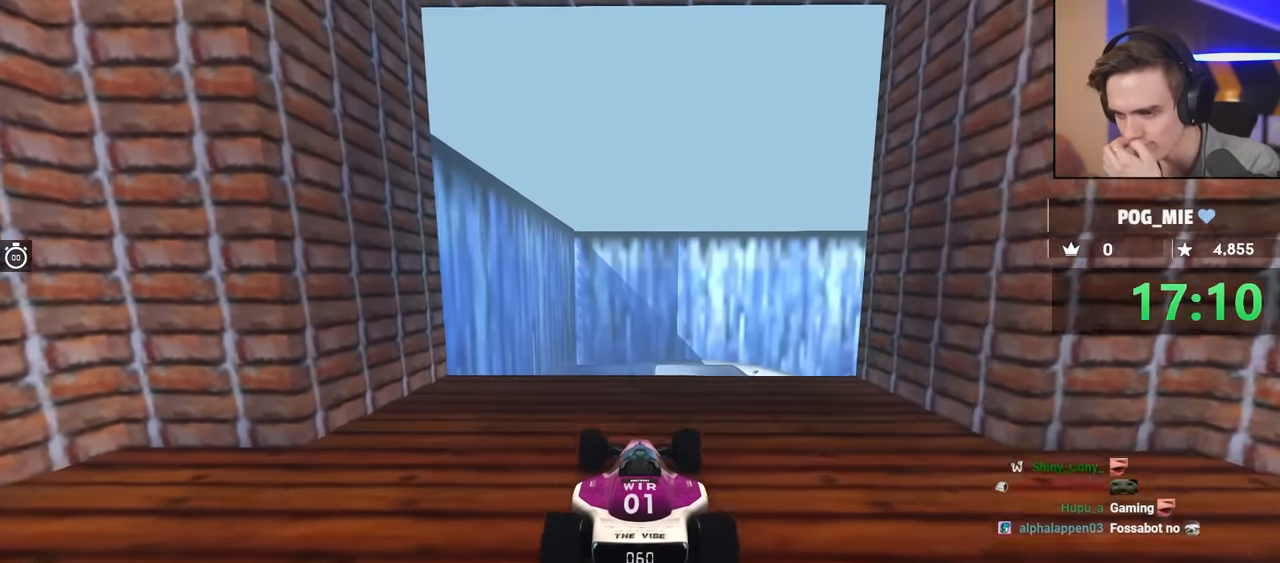
{"keys": ["up"], "events": [[166, "left", "down"], [200, "left", "up"]]}
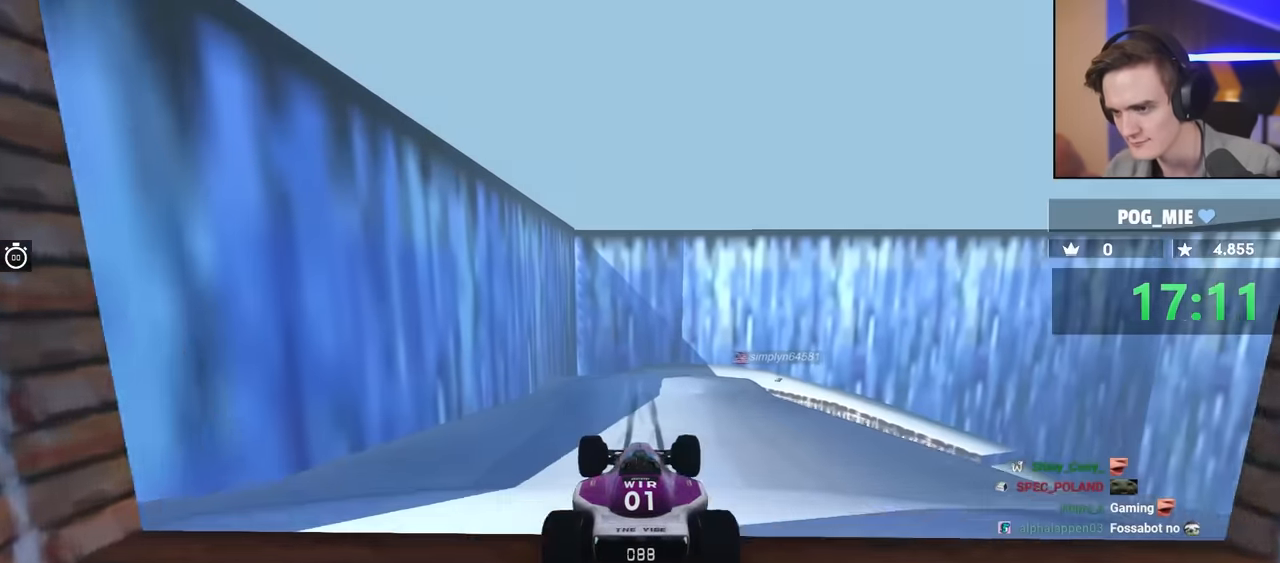
{"keys": ["up"], "events": []}
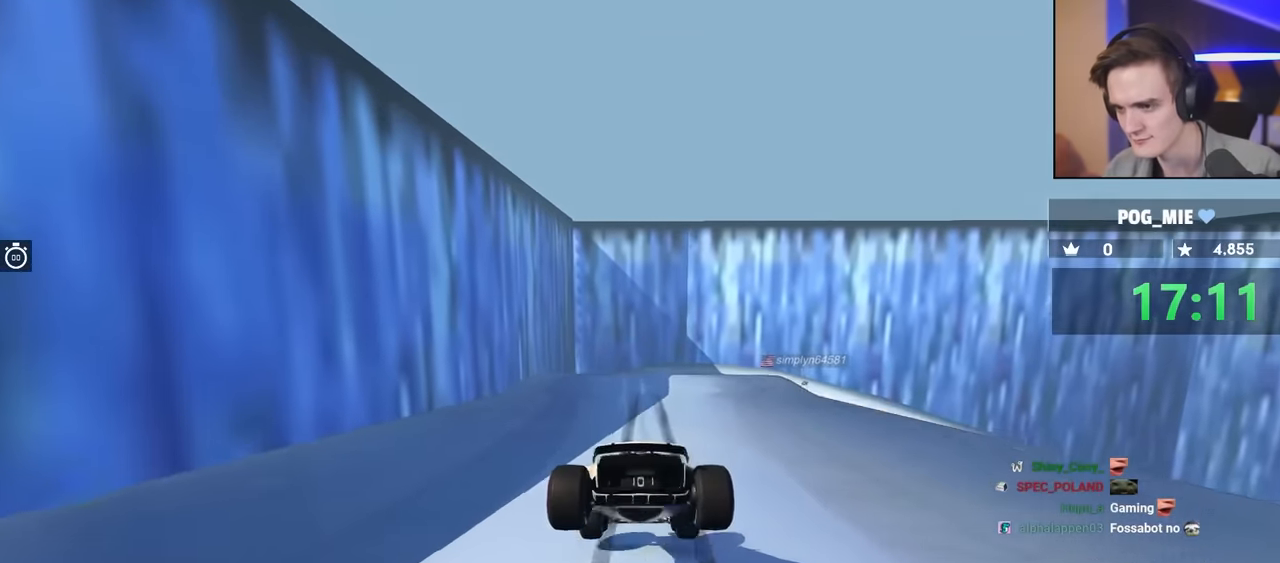
{"keys": ["up"], "events": []}
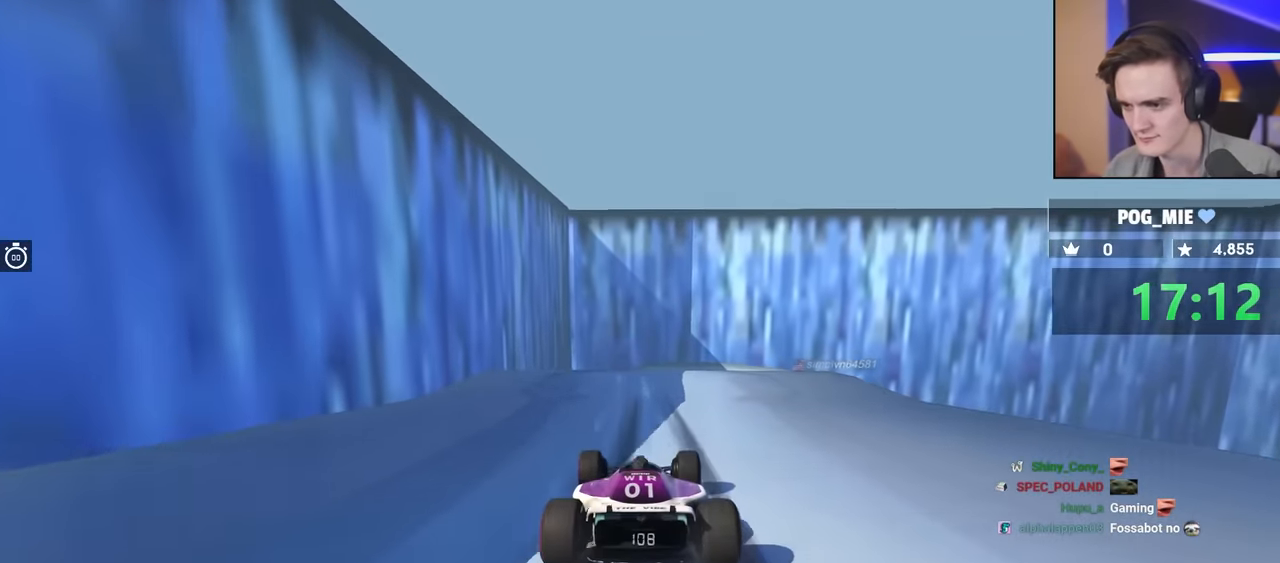
{"keys": [], "events": [[266, "up", "up"]]}
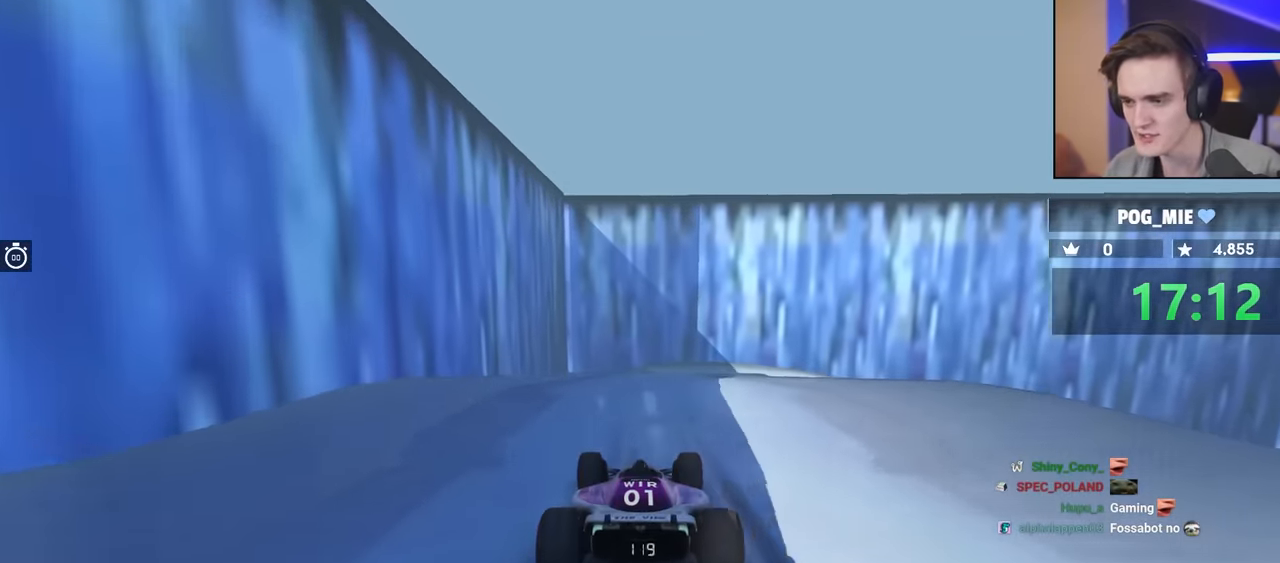
{"keys": [], "events": []}
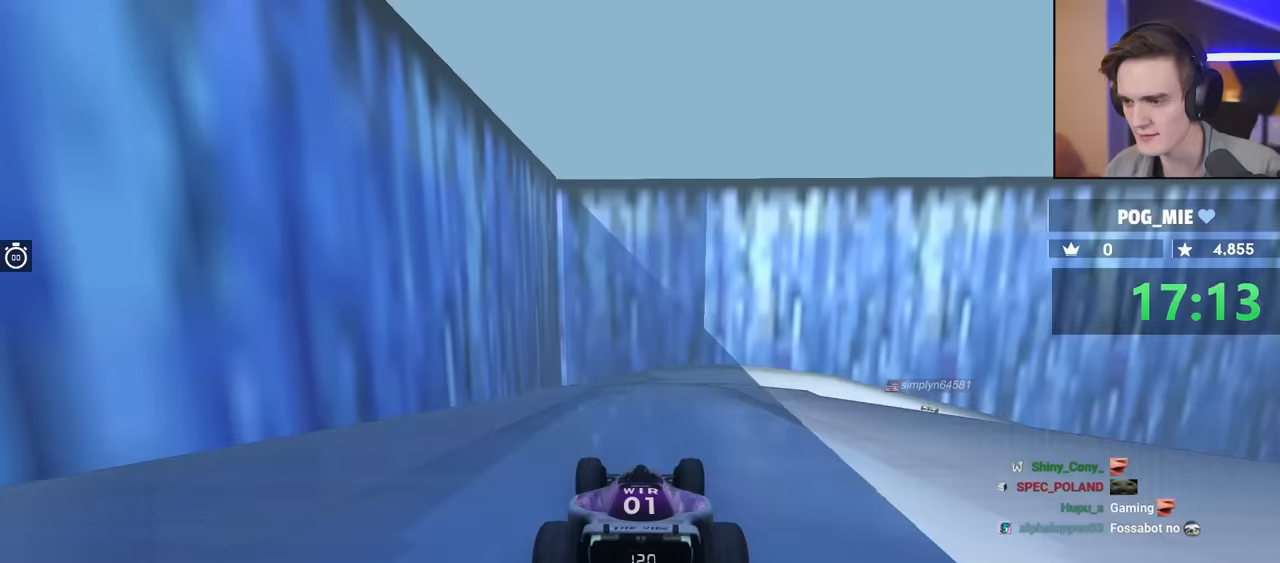
{"keys": [], "events": []}
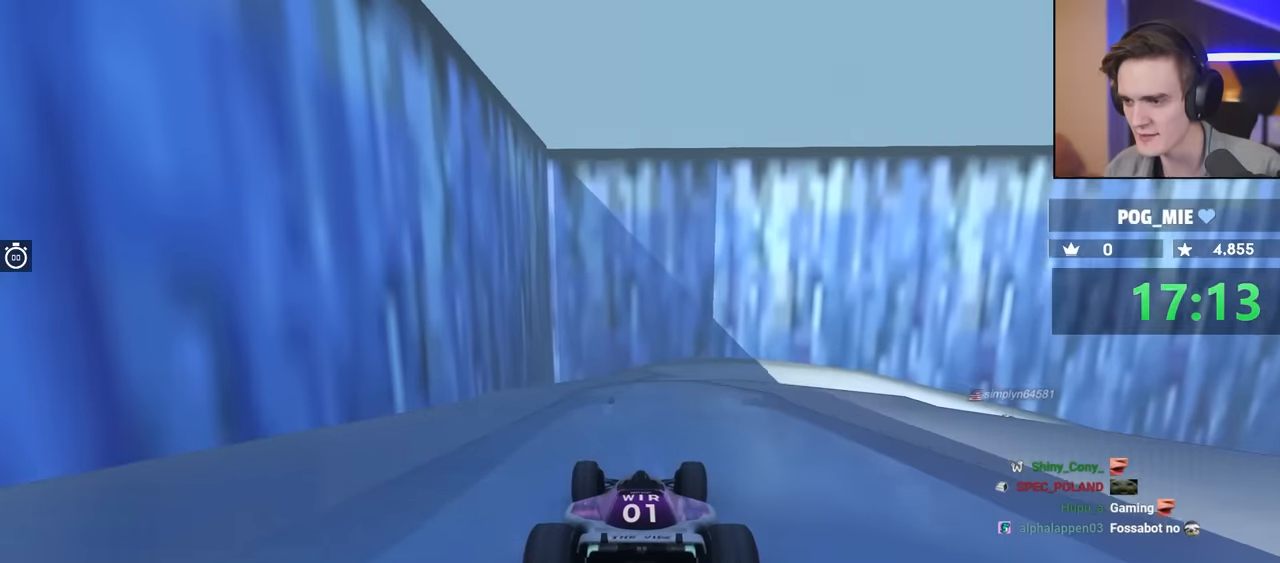
{"keys": [], "events": [[350, "right", "down"], [400, "right", "up"]]}
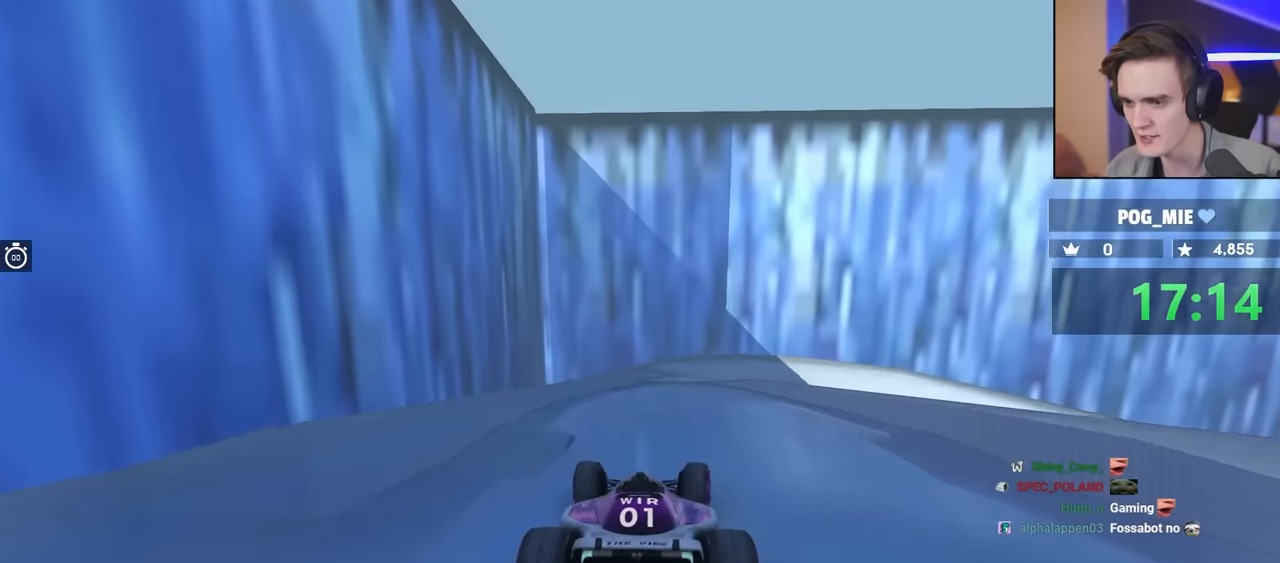
{"keys": [], "events": [[33, "right", "down"], [400, "right", "up"]]}
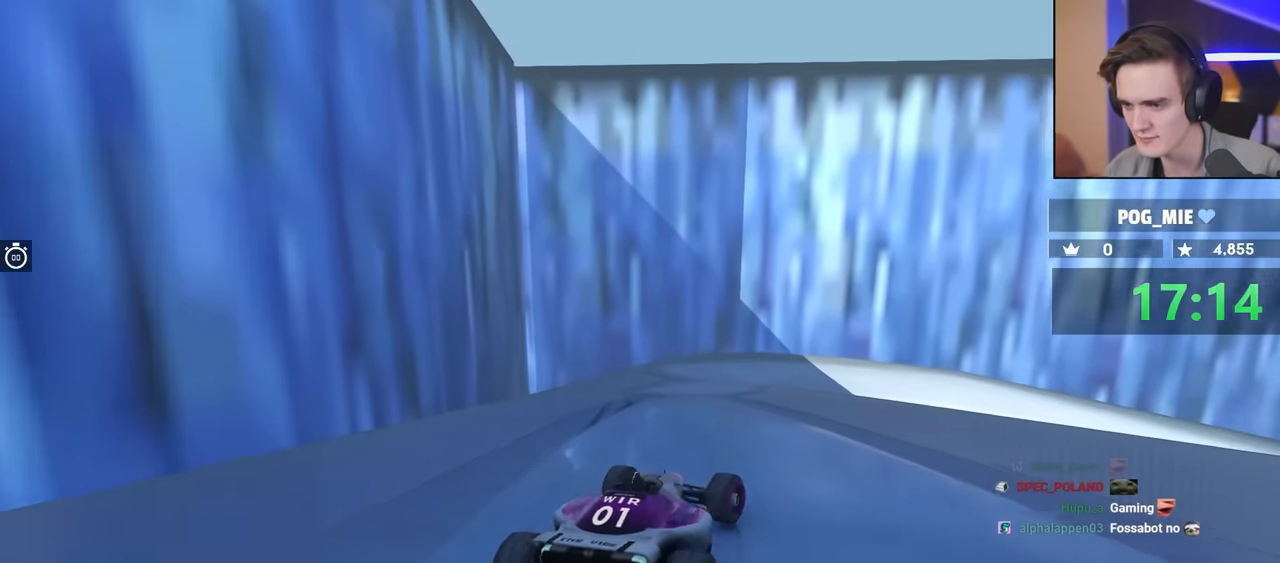
{"keys": ["brake"], "events": [[133, "brake", "down"], [167, "right", "down"], [500, "right", "up"]]}
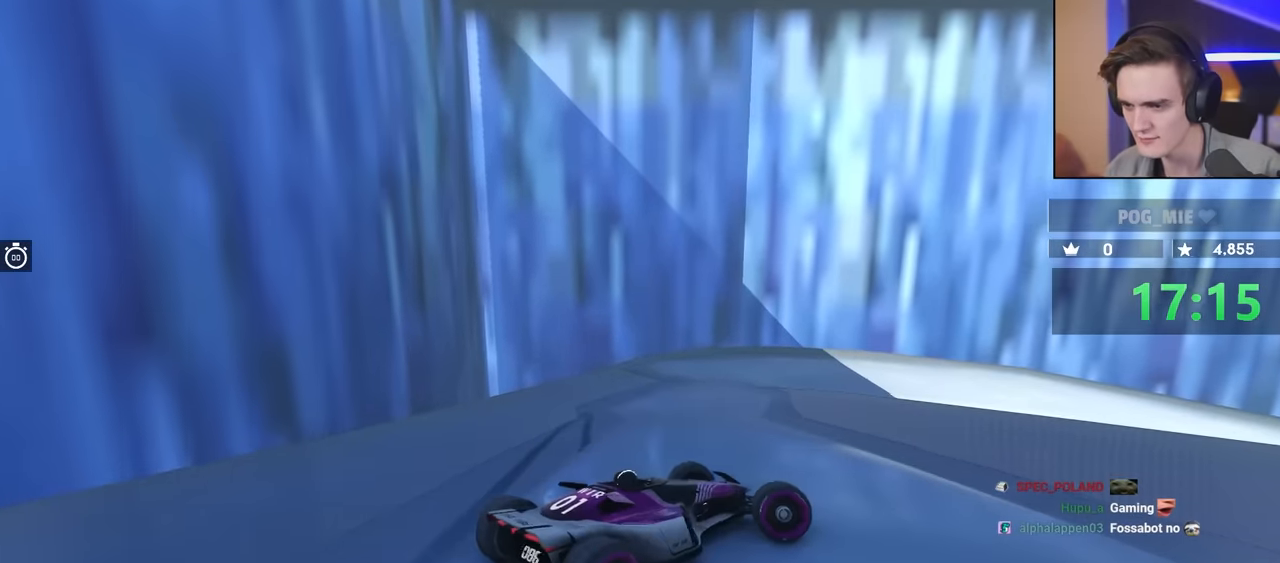
{"keys": ["brake", "left", "up"], "events": [[50, "brake", "up"], [200, "left", "down"], [333, "left", "up"], [433, "brake", "down"], [433, "up", "down"], [467, "left", "down"]]}
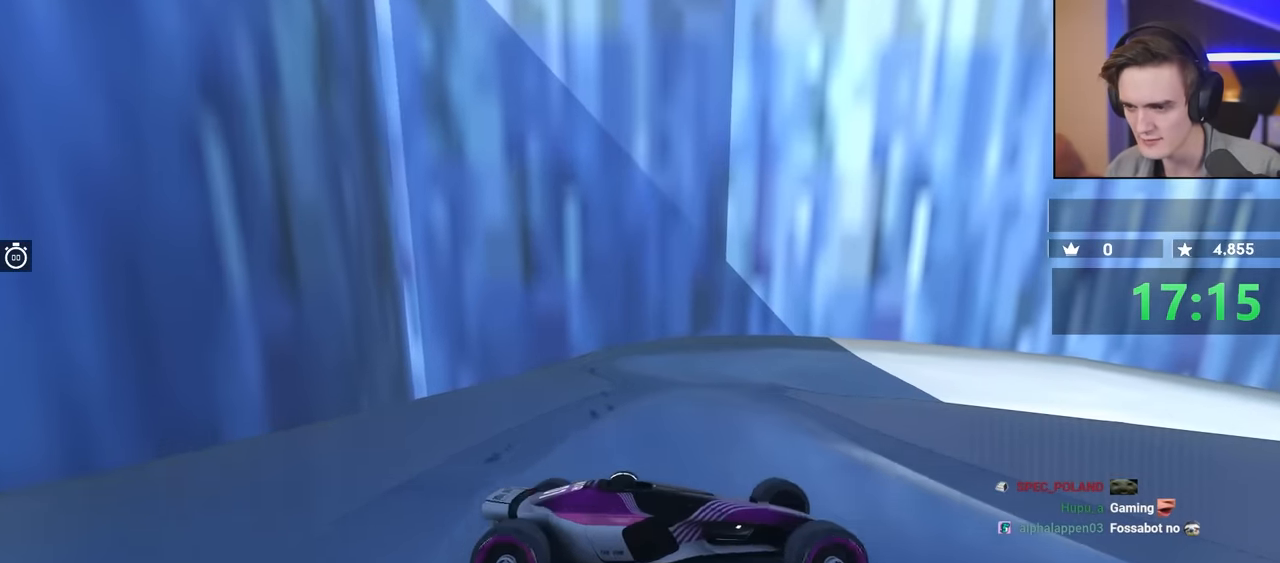
{"keys": ["brake", "up"], "events": [[17, "brake", "up"], [17, "up", "up"], [117, "left", "up"], [117, "up", "down"], [200, "left", "down"], [217, "brake", "down"], [217, "up", "up"], [250, "brake", "up"], [300, "left", "up"], [350, "left", "down"], [350, "up", "down"], [400, "up", "up"], [433, "left", "up"], [483, "brake", "down"], [483, "up", "down"]]}
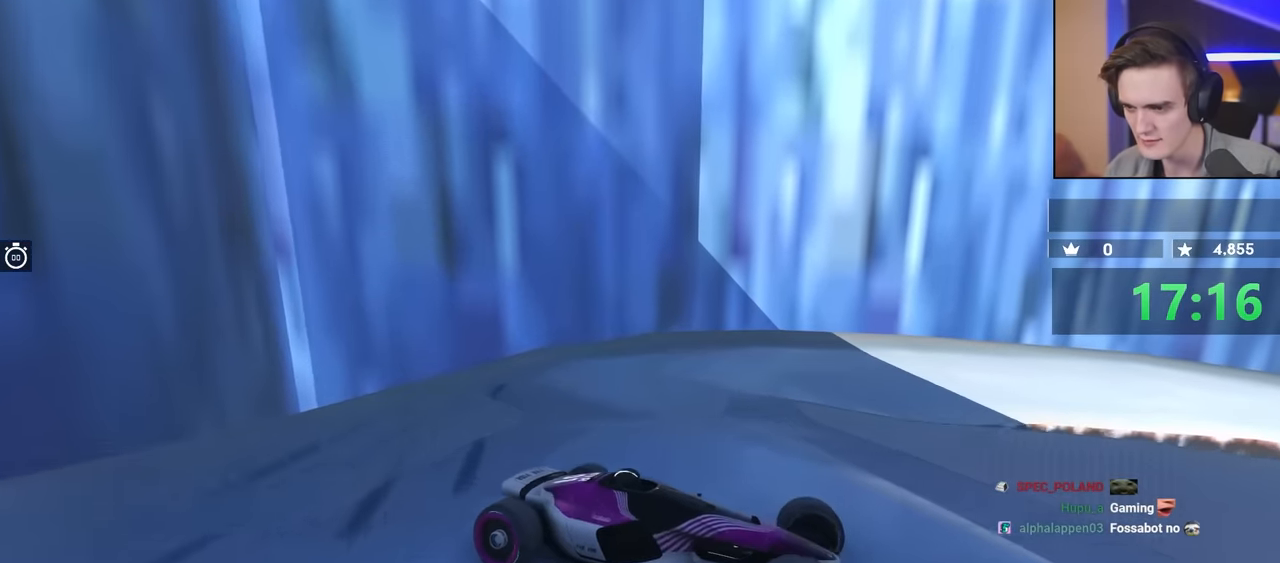
{"keys": ["left"], "events": [[367, "left", "down"], [417, "brake", "up"], [500, "up", "up"]]}
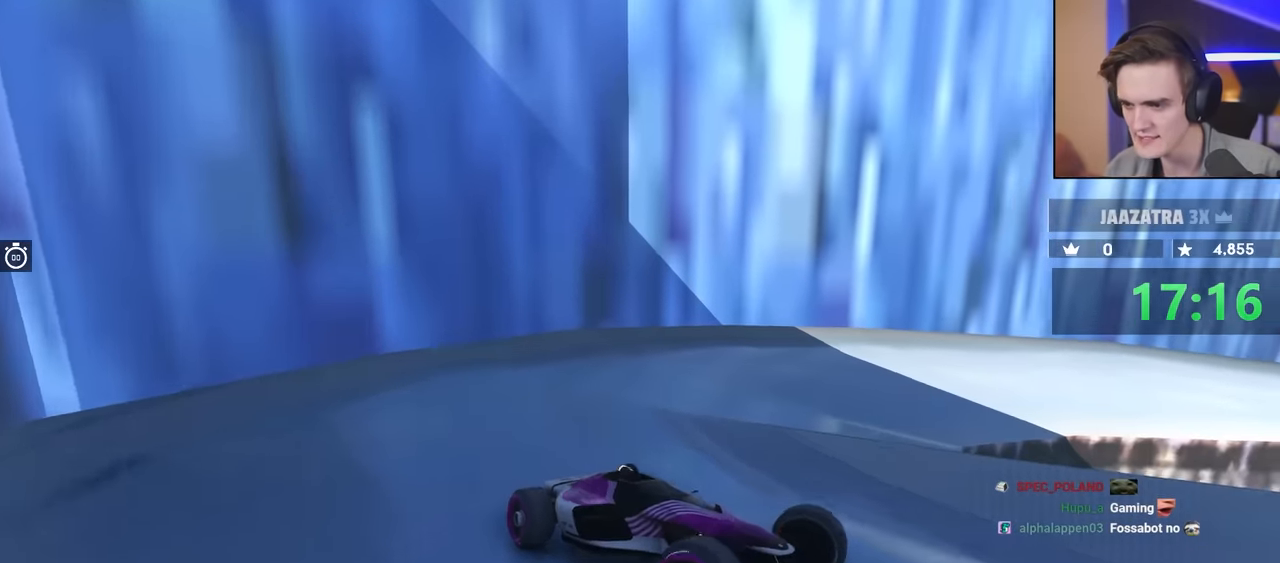
{"keys": ["left", "up"], "events": [[200, "up", "down"]]}
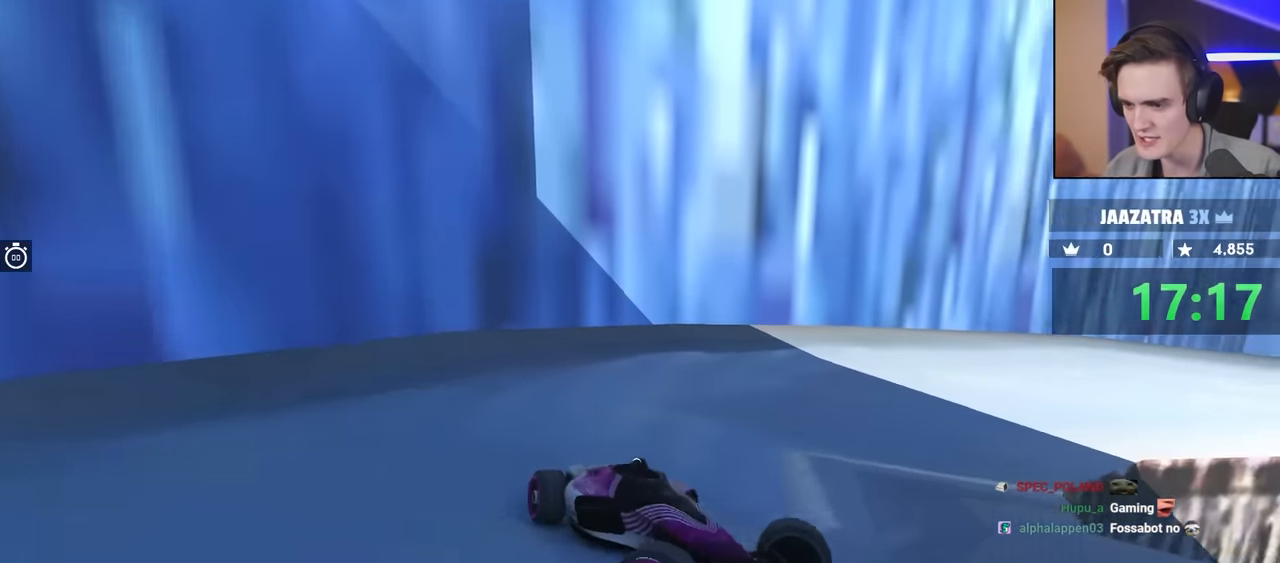
{"keys": ["left", "up"], "events": []}
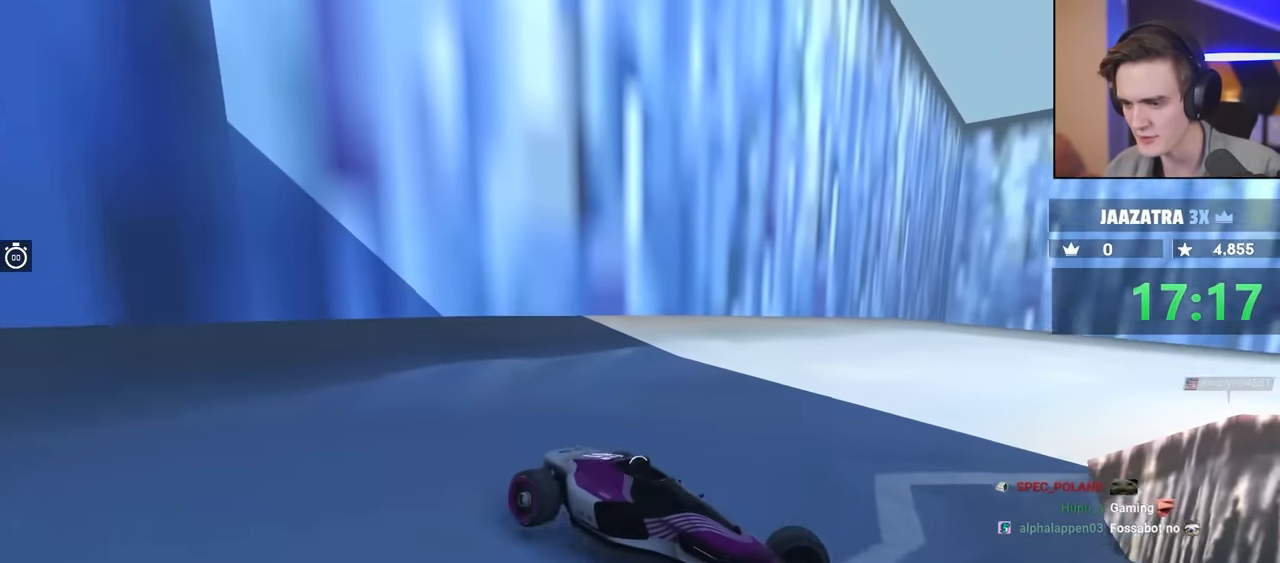
{"keys": ["left", "up"], "events": [[33, "brake", "down"], [500, "brake", "up"]]}
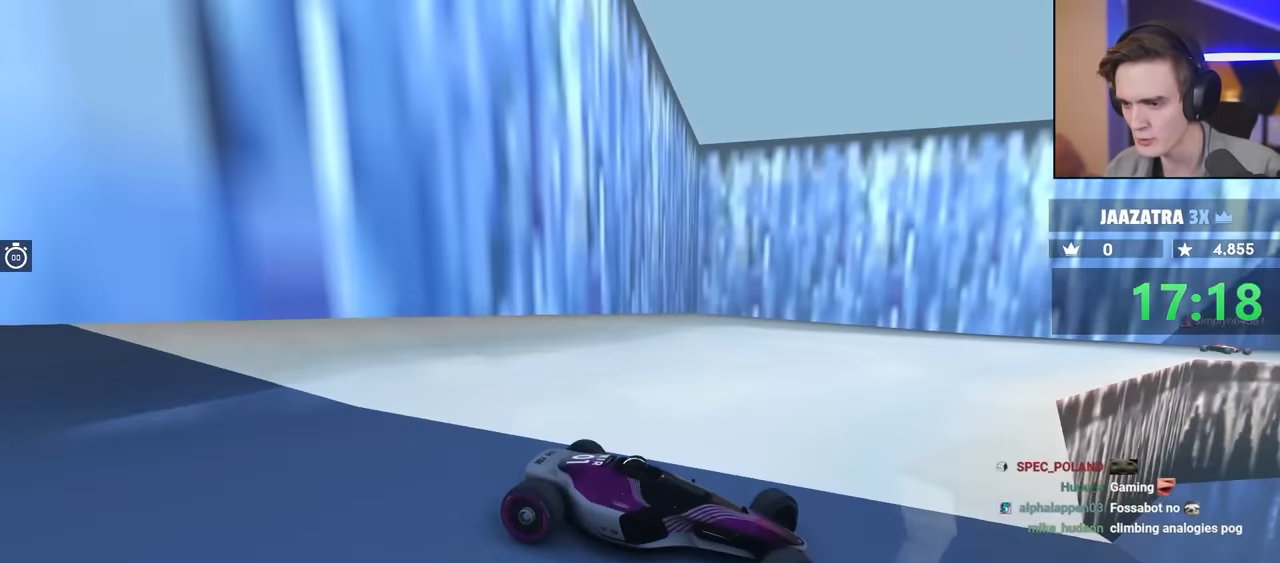
{"keys": ["up"], "events": [[50, "brake", "down"], [250, "brake", "up"], [400, "left", "up"]]}
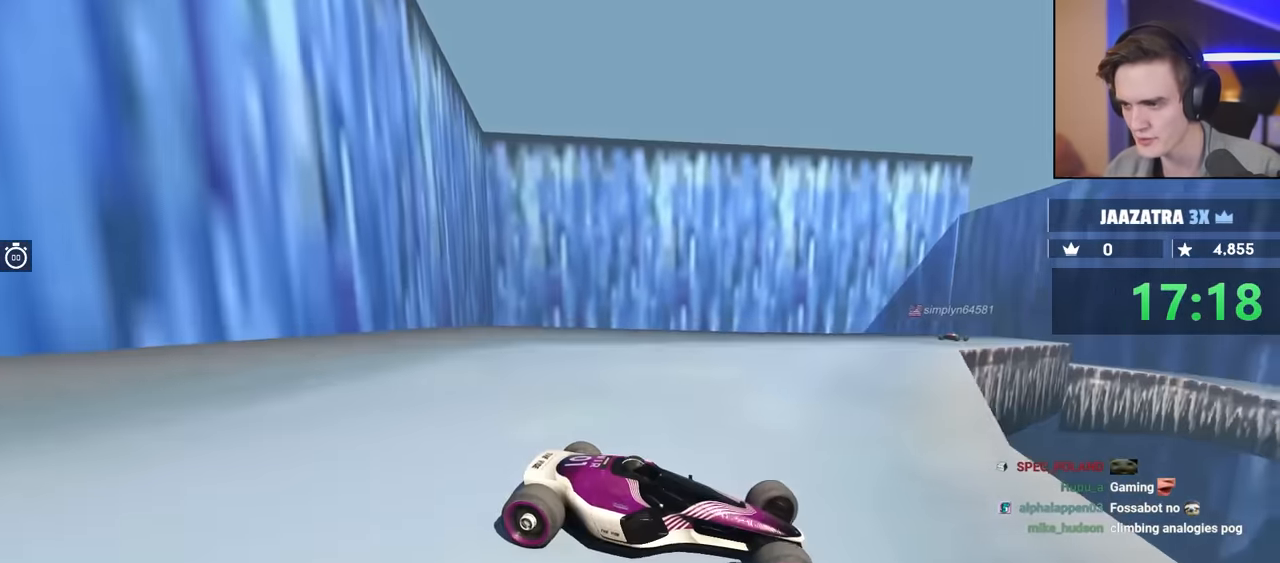
{"keys": ["left"], "events": [[50, "up", "up"], [133, "left", "down"], [183, "up", "down"], [467, "up", "up"]]}
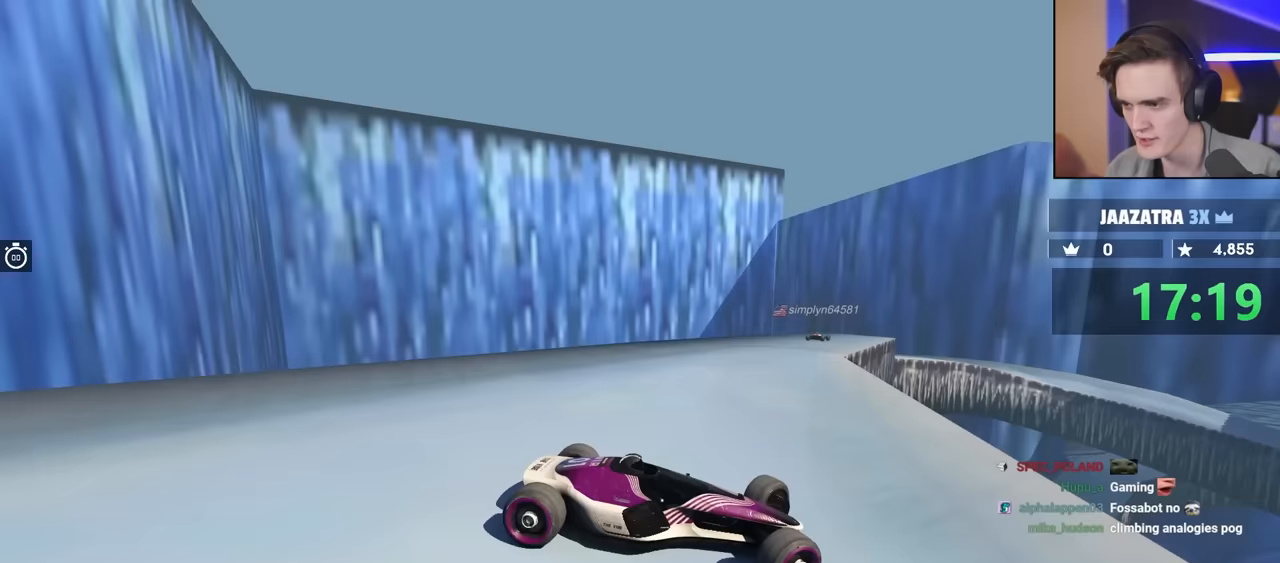
{"keys": ["left", "up"], "events": [[150, "left", "up"], [383, "up", "down"], [467, "left", "down"]]}
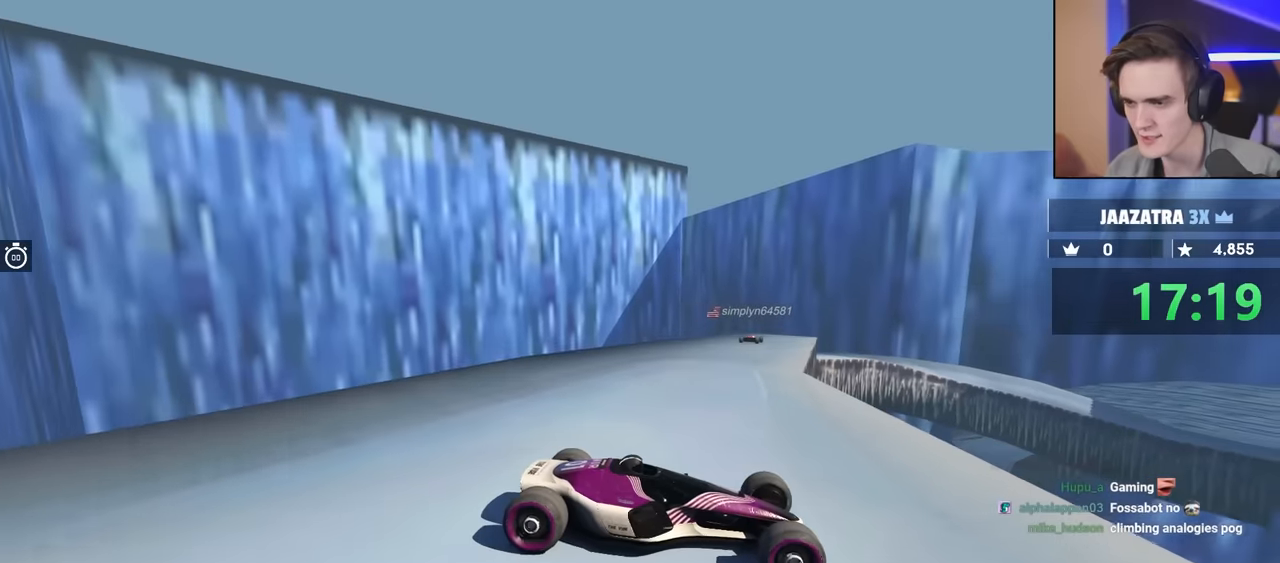
{"keys": ["left"], "events": [[17, "up", "up"]]}
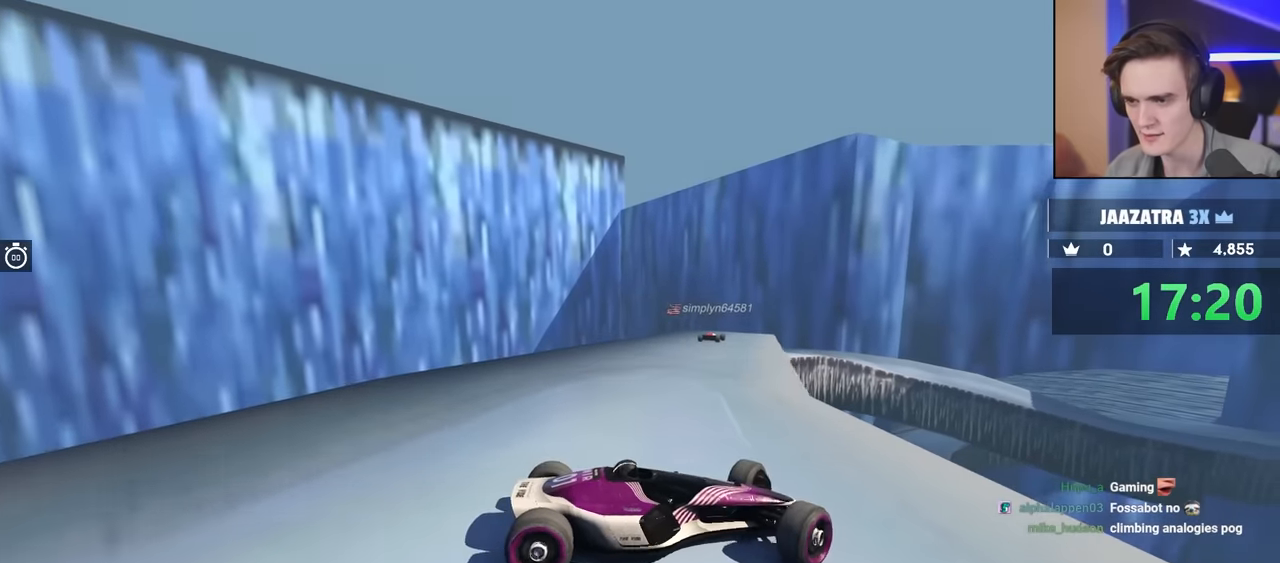
{"keys": [], "events": [[133, "up", "down"], [317, "left", "up"], [317, "up", "up"]]}
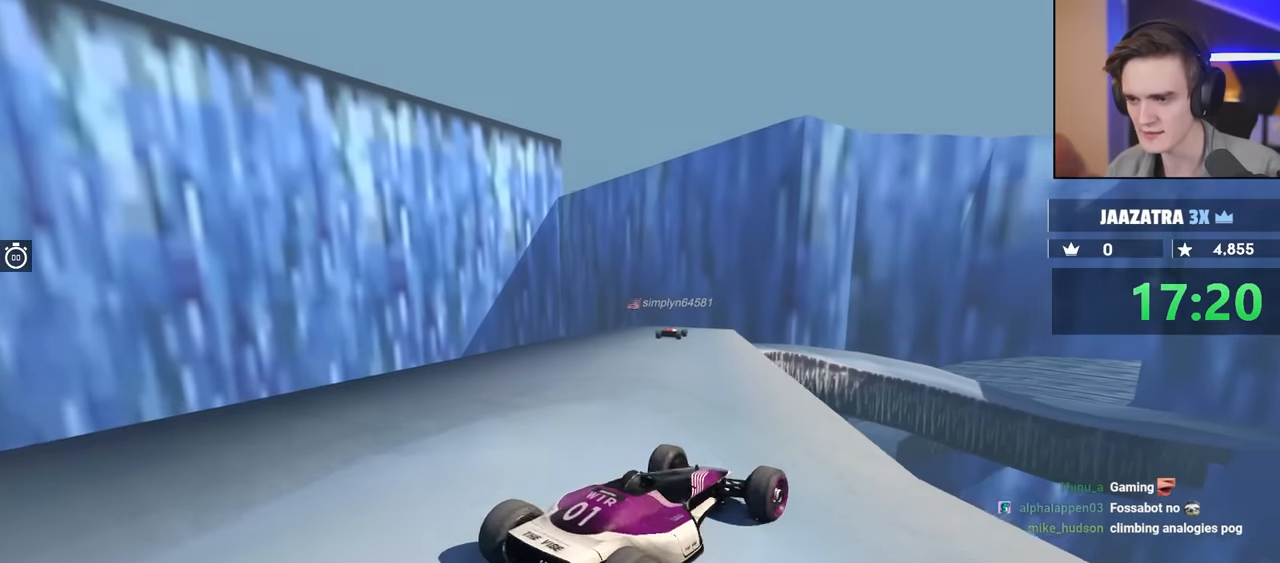
{"keys": ["right"], "events": [[50, "left", "down"], [150, "left", "up"], [233, "right", "down"], [383, "right", "up"], [467, "right", "down"]]}
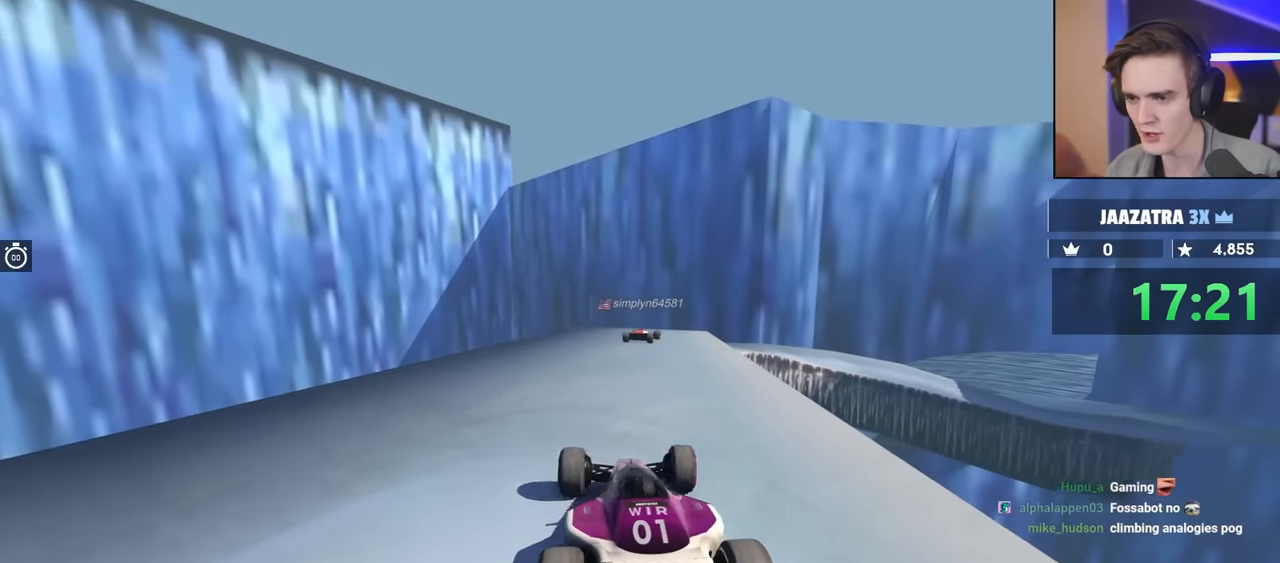
{"keys": ["brake"], "events": [[450, "brake", "down"], [450, "right", "up"]]}
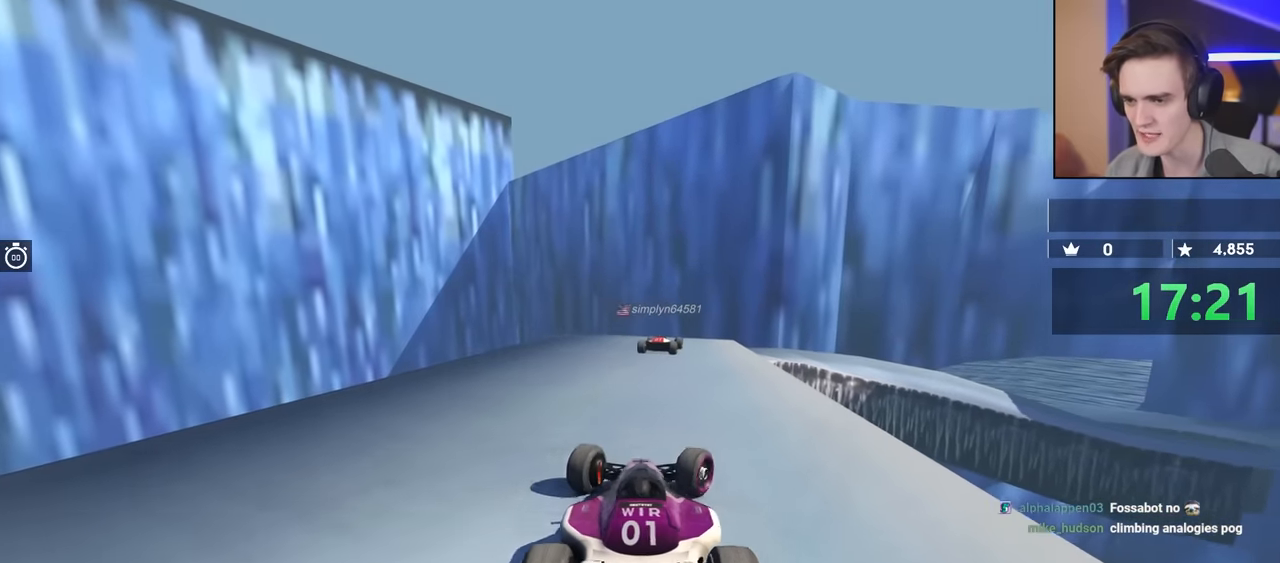
{"keys": ["brake", "left", "up"], "events": [[83, "brake", "up"], [317, "up", "down"], [417, "brake", "down"], [450, "left", "down"]]}
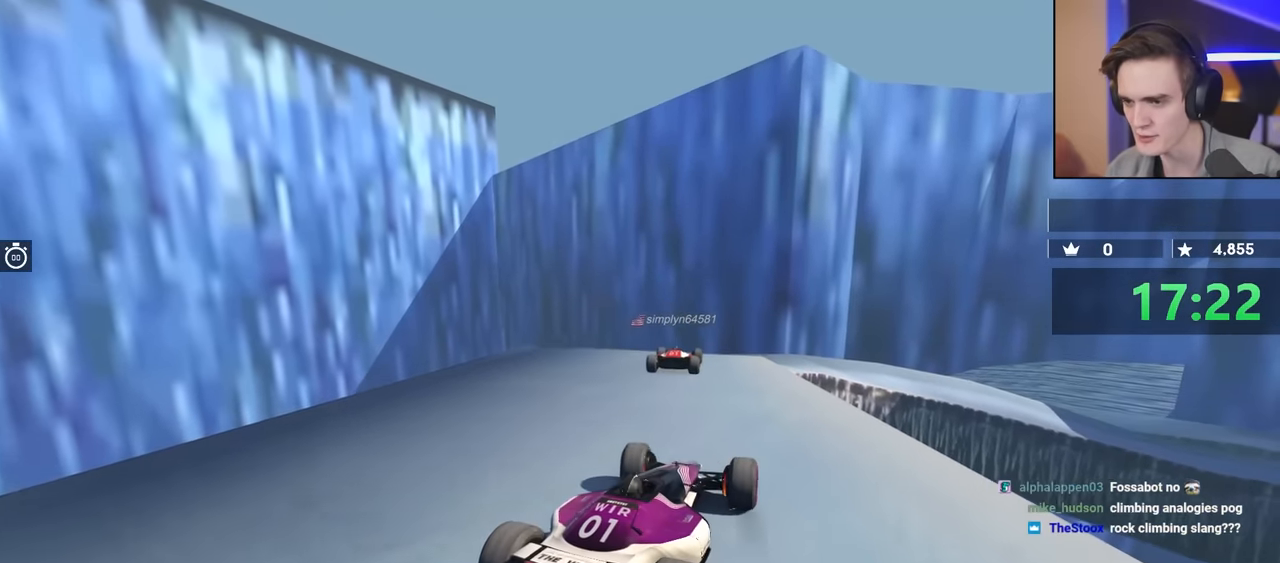
{"keys": ["up"], "events": [[17, "up", "up"], [50, "brake", "up"], [233, "left", "up"], [483, "up", "down"]]}
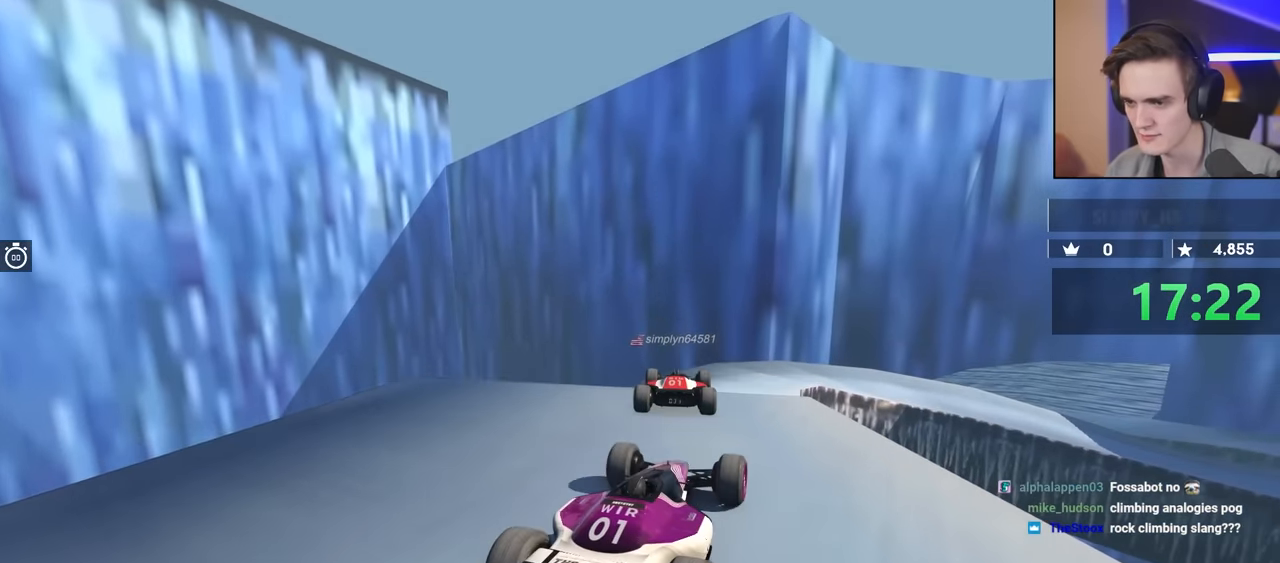
{"keys": ["brake"], "events": [[17, "right", "down"], [117, "right", "up"], [117, "up", "up"], [200, "right", "down"], [300, "brake", "down"], [400, "right", "up"]]}
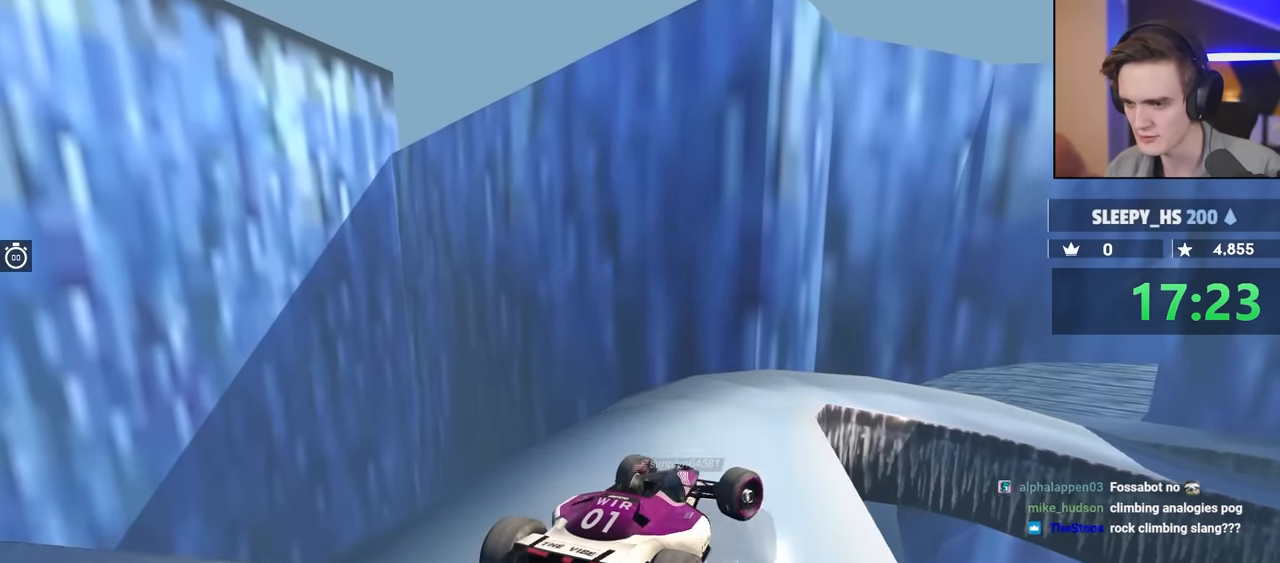
{"keys": ["brake", "right"], "events": [[83, "brake", "up"], [83, "left", "down"], [117, "up", "down"], [217, "up", "up"], [250, "left", "up"], [350, "right", "down"], [500, "brake", "down"]]}